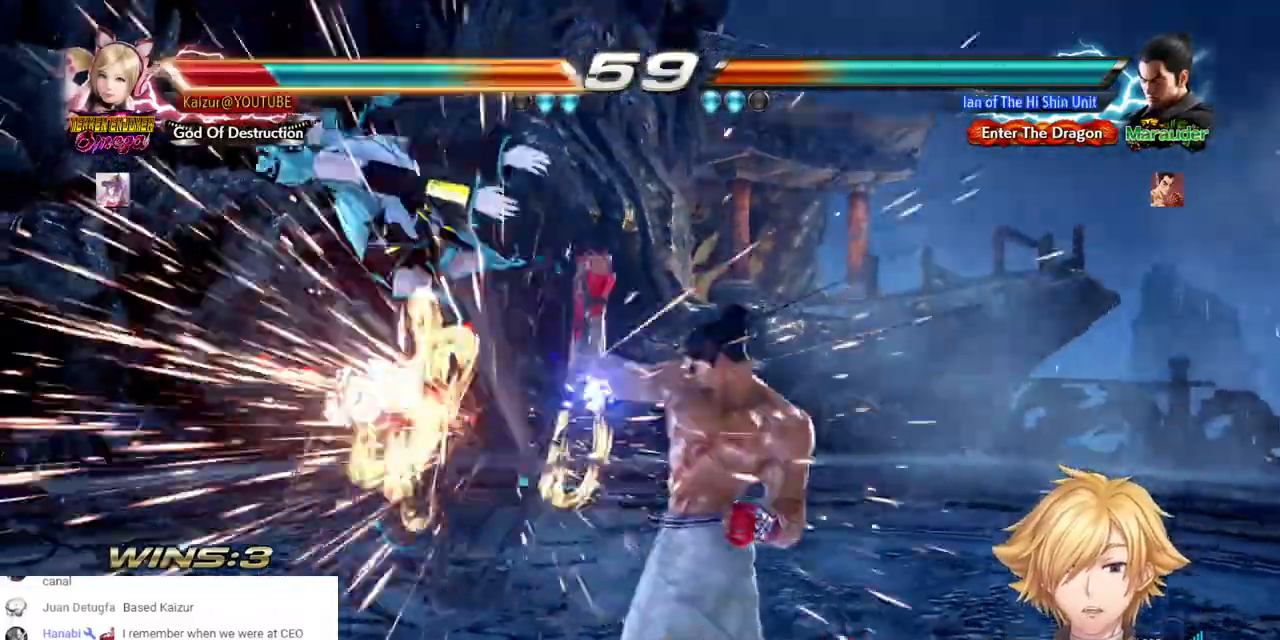
Gameplay with a controller (PlayStation layout); each line is a JSON object with the inputs held at the frame after it. "events" lists button and stick changes between this image and that frame as [ms after this image, input, new state], when the widget could be followed in between. Not read: SQUARE.
{"buttons": ["DPAD_LEFT"], "left_stick": "center", "right_stick": "center", "events": [[17, "CROSS", "down"], [100, "CROSS", "up"], [250, "DPAD_LEFT", "down"]]}
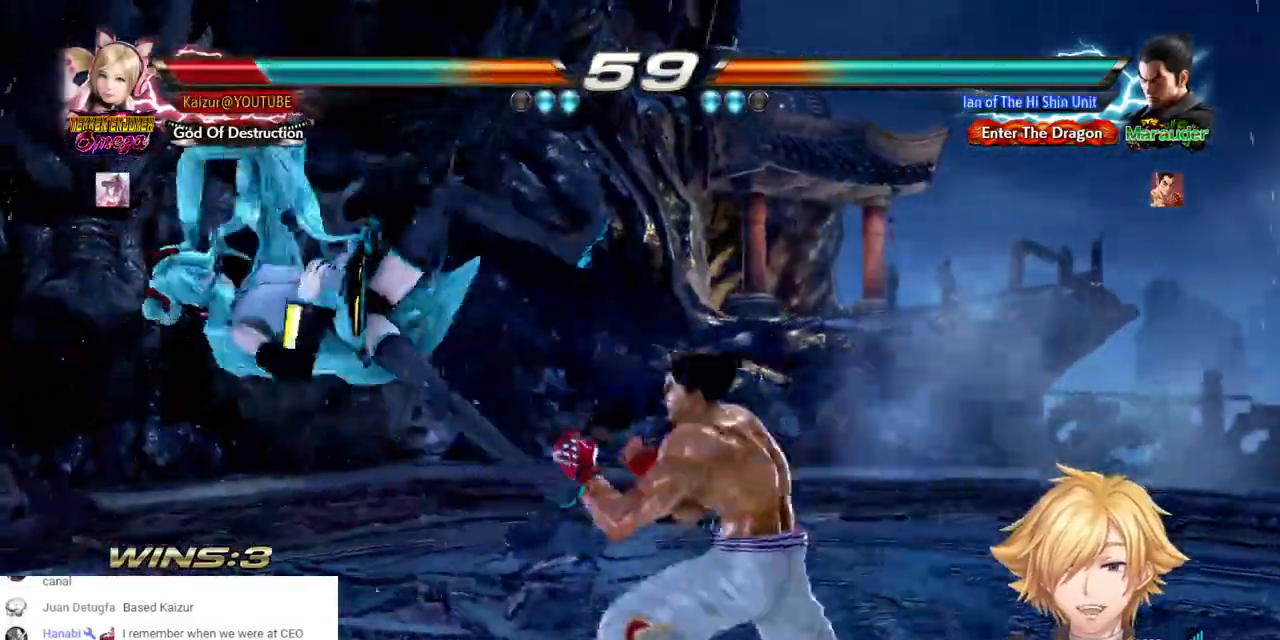
{"buttons": ["DPAD_LEFT"], "left_stick": "center", "right_stick": "center", "events": []}
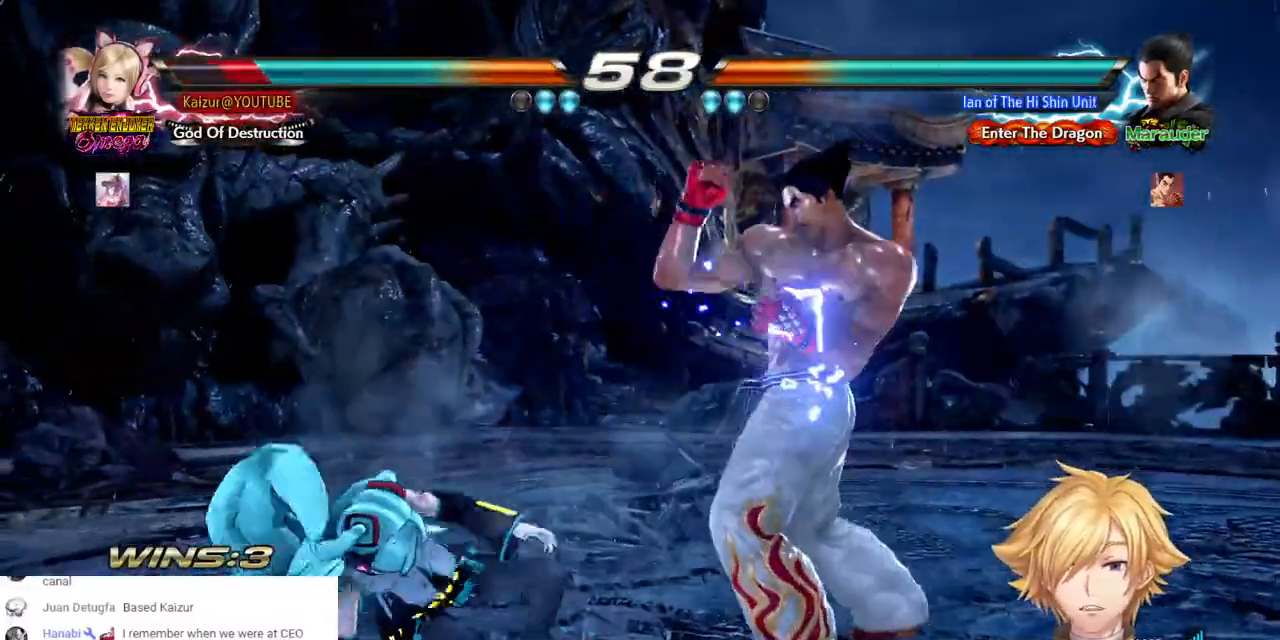
{"buttons": ["DPAD_DOWN", "DPAD_LEFT"], "left_stick": "center", "right_stick": "center", "events": [[150, "DPAD_DOWN", "down"], [200, "R1", "down"], [283, "R1", "up"], [333, "R1", "down"], [467, "R1", "up"]]}
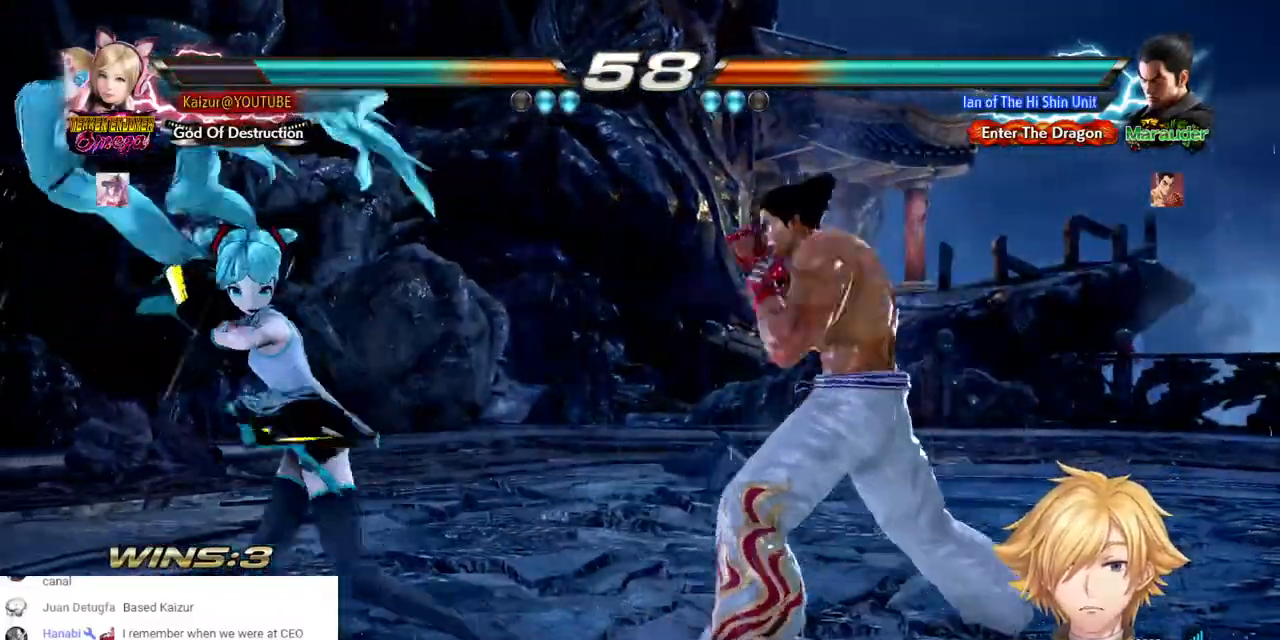
{"buttons": [], "left_stick": "center", "right_stick": "center", "events": [[67, "DPAD_LEFT", "up"], [83, "DPAD_DOWN", "up"]]}
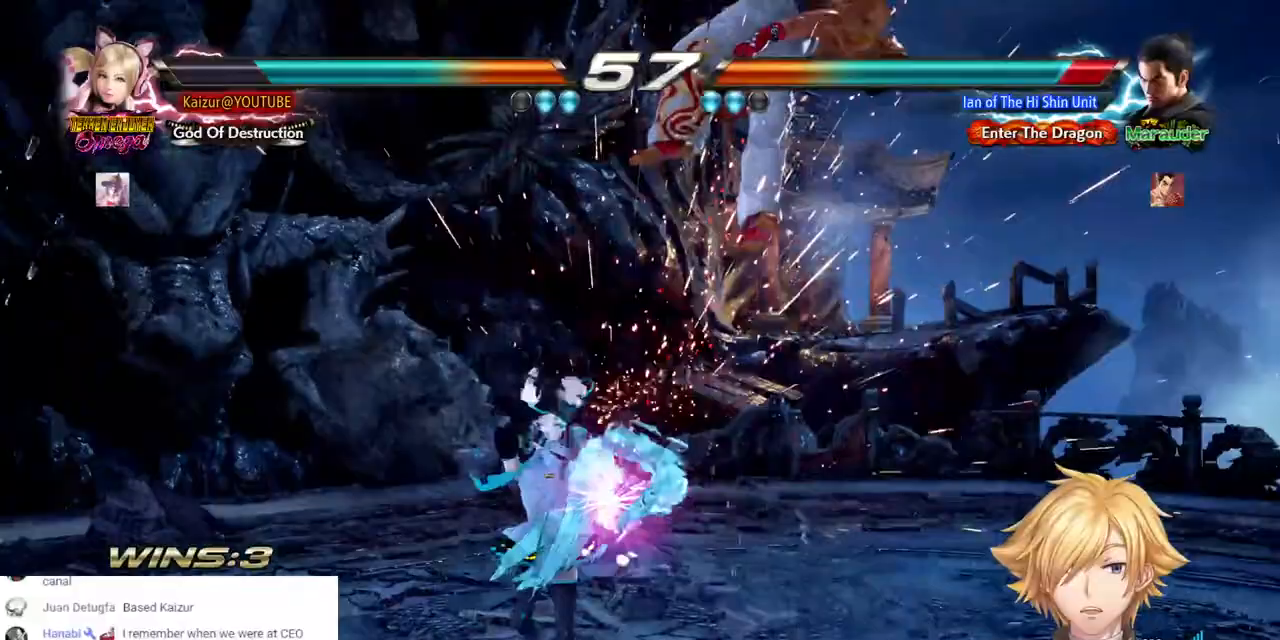
{"buttons": ["DPAD_UP", "DPAD_RIGHT"], "left_stick": "center", "right_stick": "center", "events": [[117, "DPAD_RIGHT", "down"], [217, "DPAD_RIGHT", "up"], [383, "DPAD_UP", "down"], [400, "DPAD_RIGHT", "down"]]}
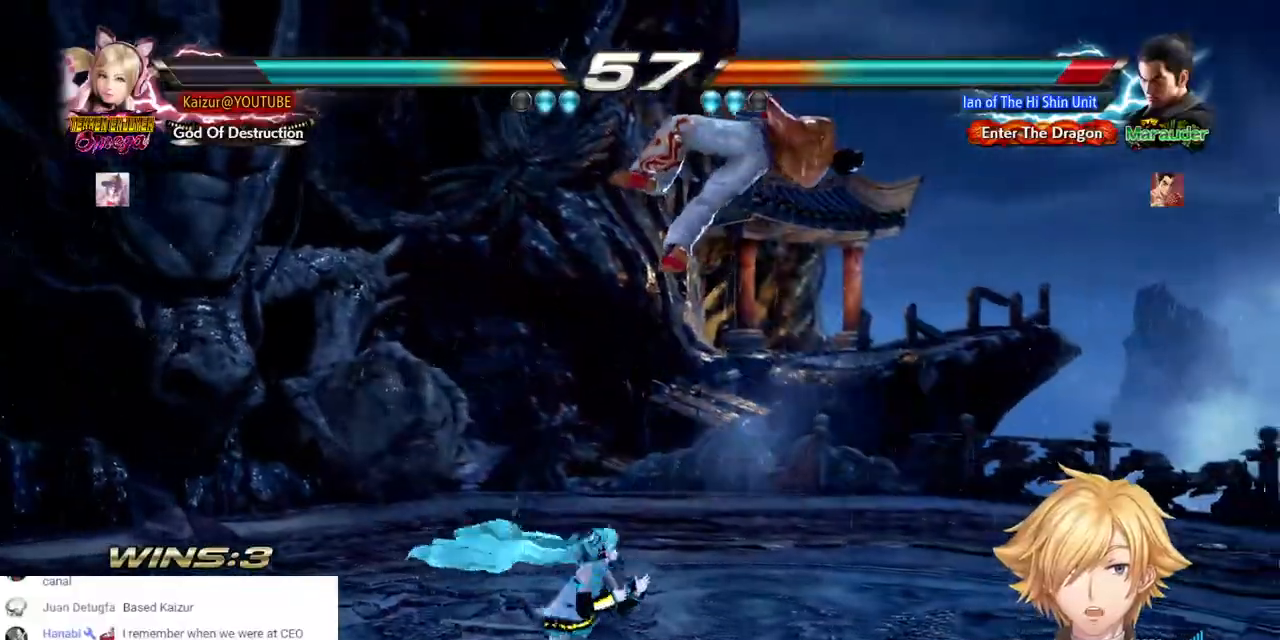
{"buttons": [], "left_stick": "center", "right_stick": "center", "events": [[50, "DPAD_RIGHT", "up"], [67, "DPAD_UP", "up"], [100, "CIRCLE", "down"], [233, "CIRCLE", "up"]]}